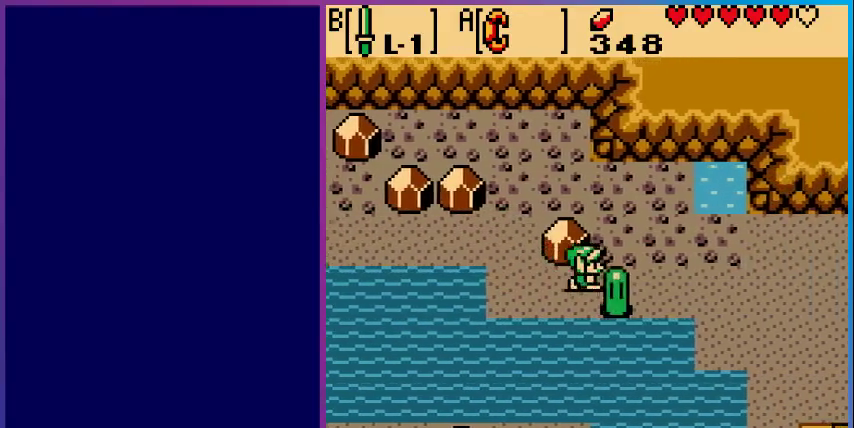
Gameplay with a controller (Nintendo layout); each line is a JSON object with the inputs held at the frame after it. "events" lists button and stick changes between this image and that frame as [ms after this image, input, new state], when the widget could be followed in between. Not read: L3 R3.
{"buttons": ["DPAD_RIGHT"], "events": []}
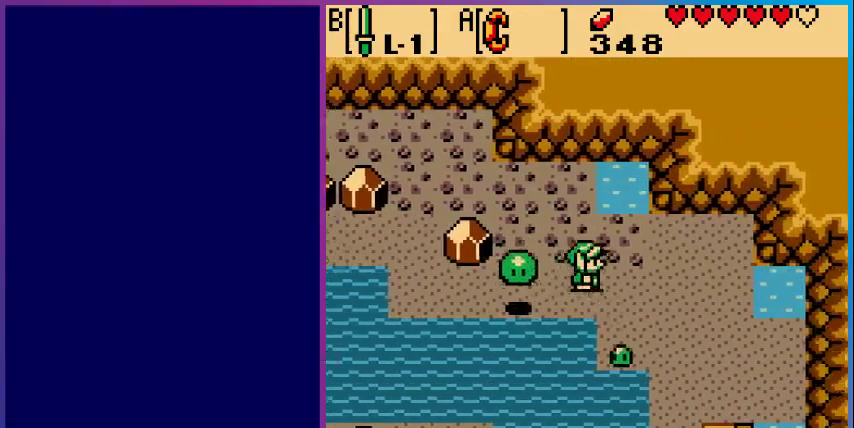
{"buttons": ["DPAD_DOWN", "DPAD_RIGHT"], "events": [[200, "DPAD_DOWN", "down"]]}
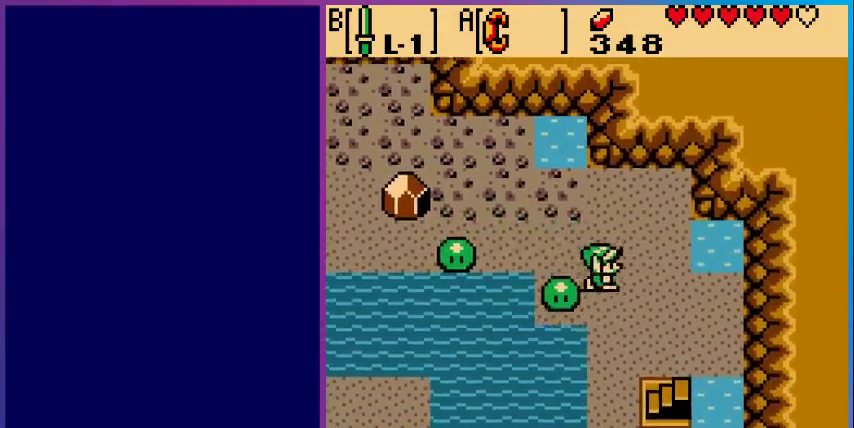
{"buttons": ["DPAD_DOWN"], "events": [[433, "DPAD_RIGHT", "up"]]}
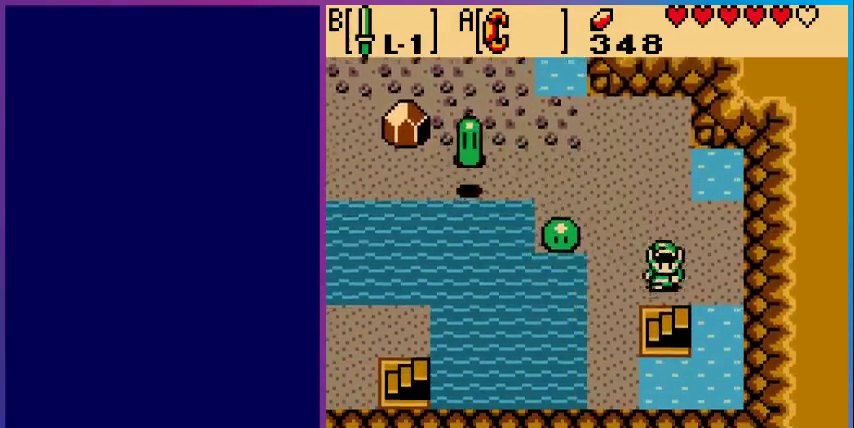
{"buttons": [], "events": [[500, "DPAD_DOWN", "up"]]}
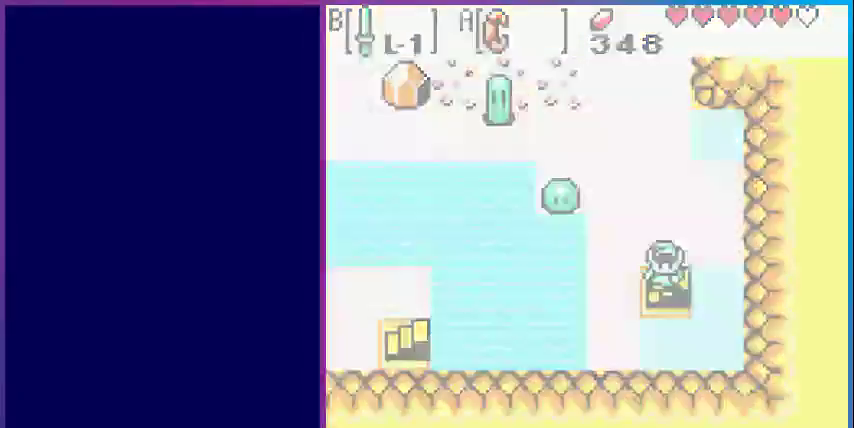
{"buttons": [], "events": []}
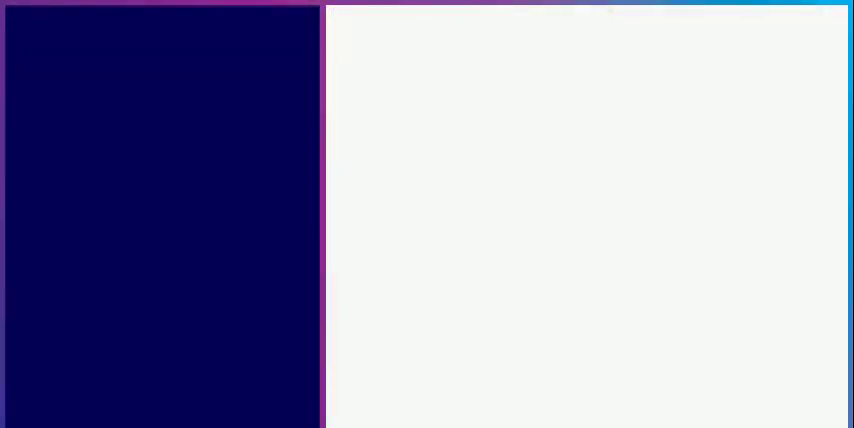
{"buttons": [], "events": []}
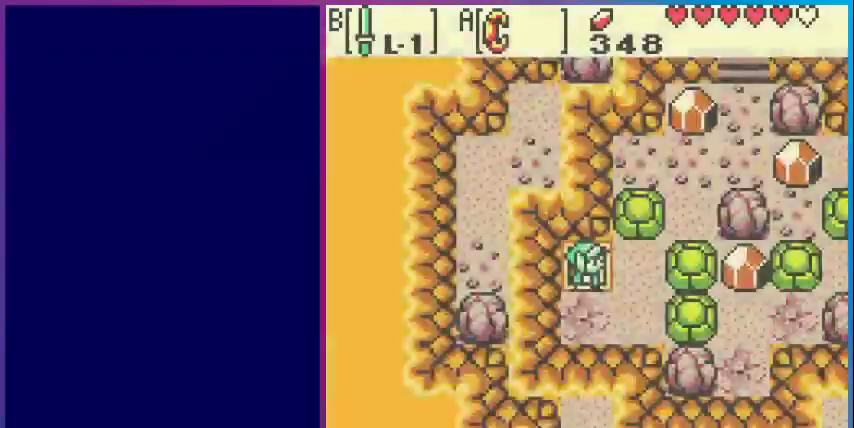
{"buttons": ["DPAD_RIGHT"], "events": [[200, "DPAD_DOWN", "down"], [300, "DPAD_RIGHT", "down"], [400, "DPAD_DOWN", "up"]]}
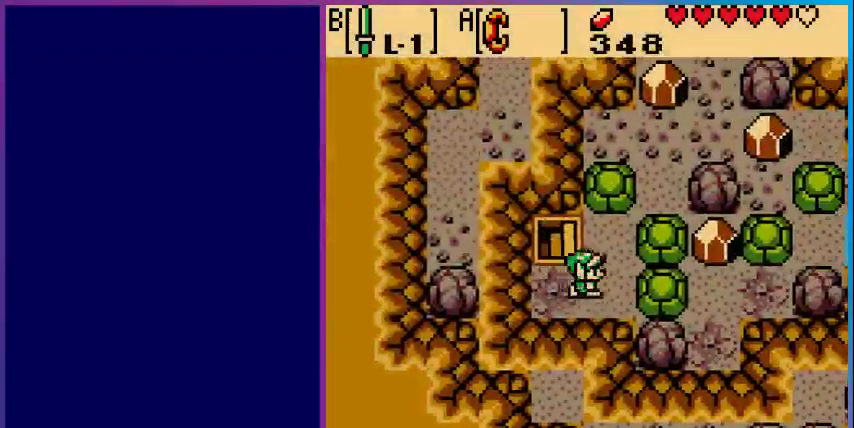
{"buttons": ["DPAD_UP"], "events": [[133, "DPAD_RIGHT", "up"], [133, "DPAD_UP", "down"]]}
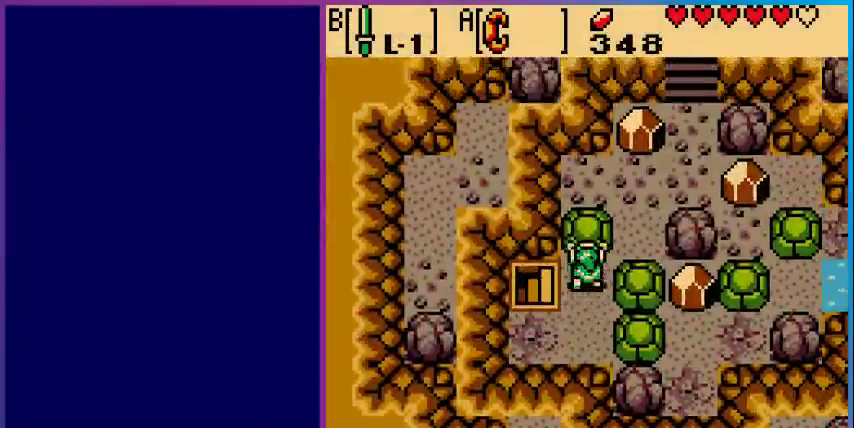
{"buttons": ["DPAD_UP"], "events": []}
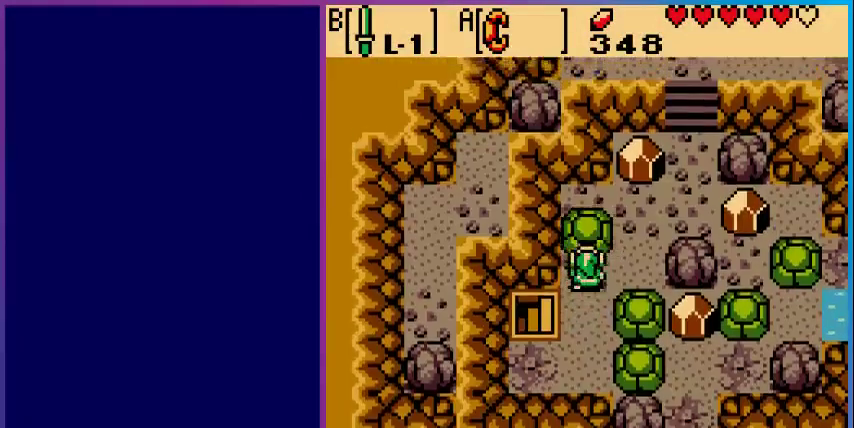
{"buttons": ["DPAD_UP"], "events": [[100, "DPAD_RIGHT", "down"], [133, "DPAD_UP", "up"], [300, "DPAD_UP", "down"], [333, "DPAD_RIGHT", "up"]]}
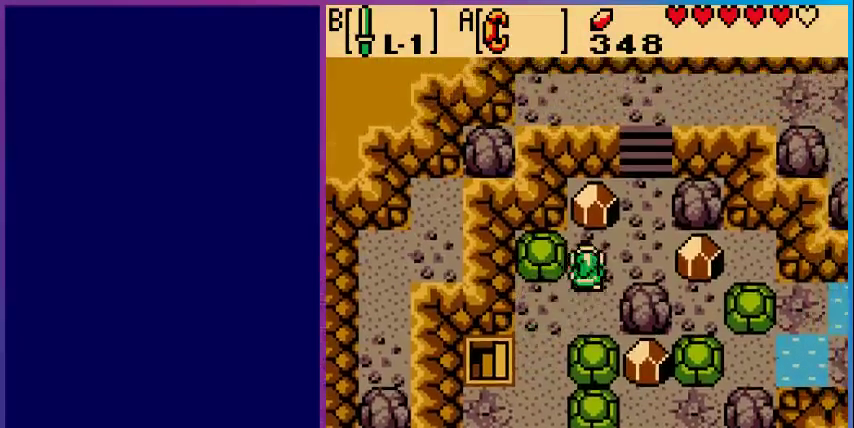
{"buttons": ["DPAD_UP"], "events": [[100, "DPAD_RIGHT", "down"], [167, "DPAD_UP", "up"], [333, "DPAD_UP", "down"], [367, "DPAD_RIGHT", "up"]]}
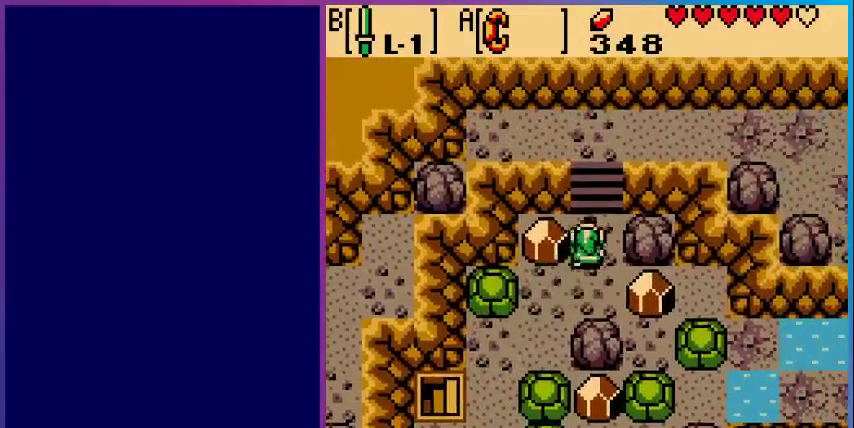
{"buttons": ["DPAD_UP"], "events": []}
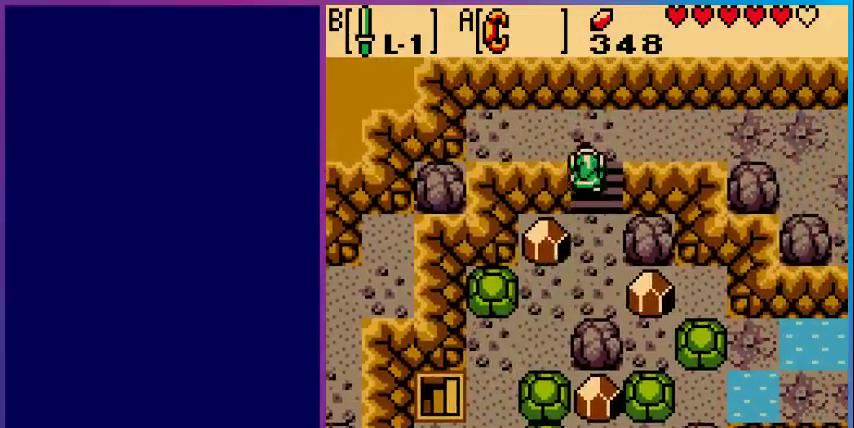
{"buttons": ["DPAD_RIGHT"], "events": [[167, "DPAD_RIGHT", "down"], [233, "DPAD_UP", "up"]]}
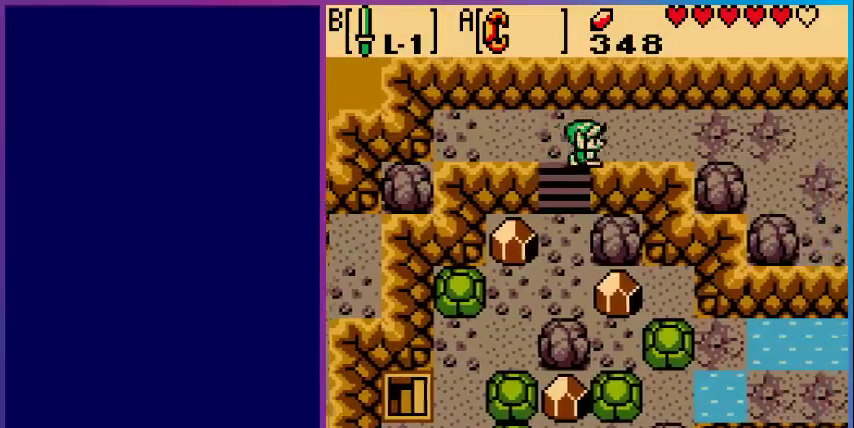
{"buttons": ["DPAD_RIGHT"], "events": []}
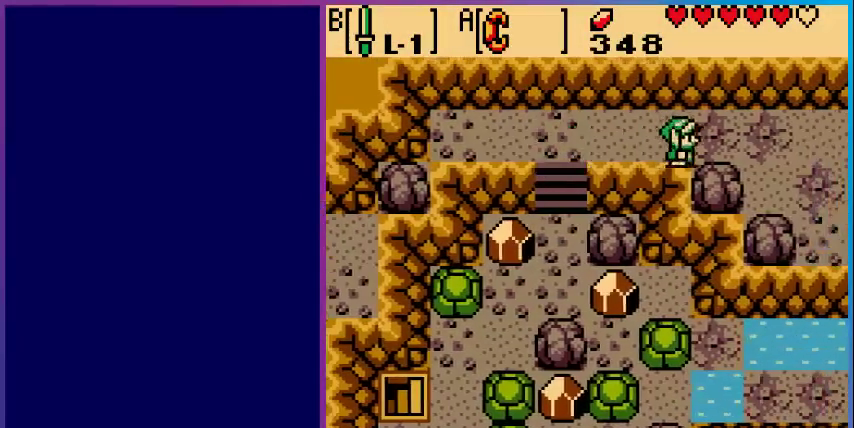
{"buttons": ["DPAD_RIGHT"], "events": []}
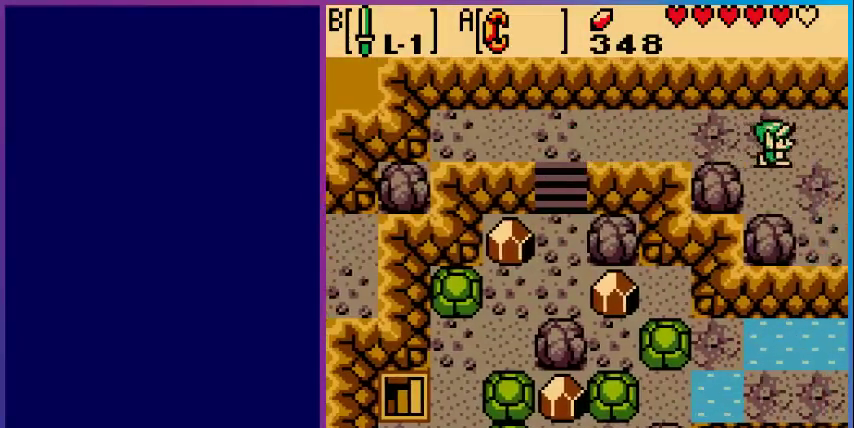
{"buttons": ["DPAD_RIGHT"], "events": []}
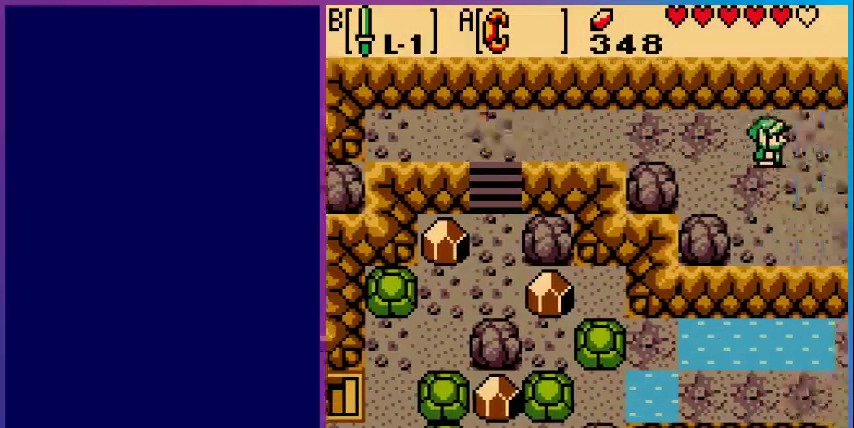
{"buttons": ["DPAD_RIGHT"], "events": [[33, "DPAD_RIGHT", "up"], [467, "DPAD_RIGHT", "down"]]}
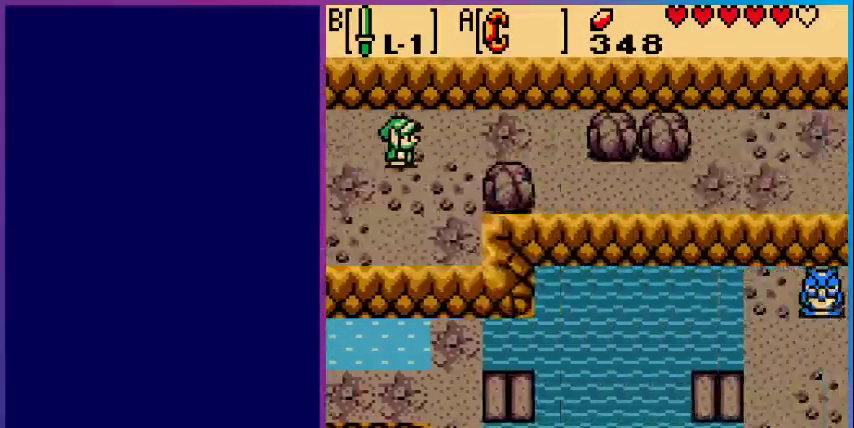
{"buttons": ["DPAD_RIGHT"], "events": []}
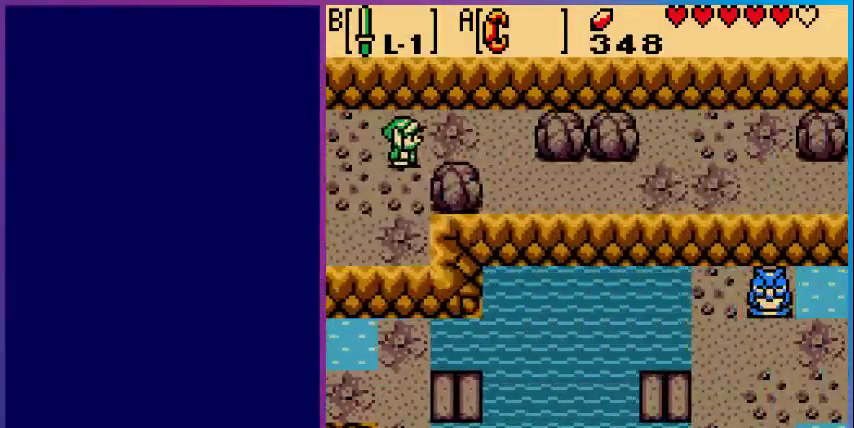
{"buttons": ["DPAD_DOWN", "DPAD_RIGHT"], "events": [[500, "DPAD_DOWN", "down"]]}
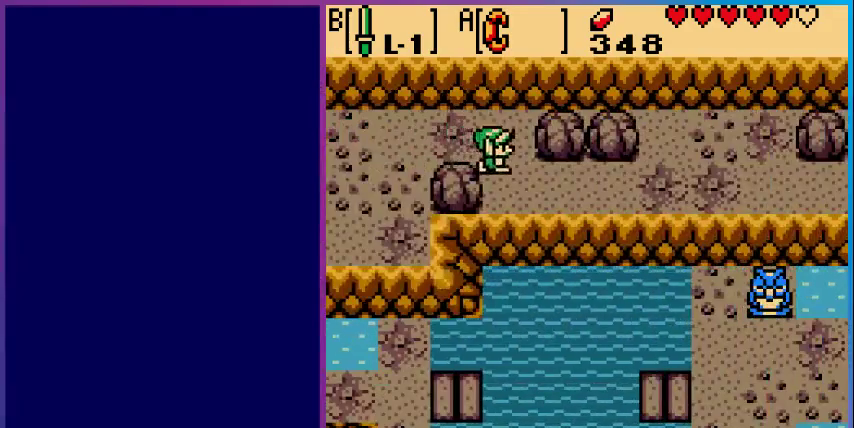
{"buttons": ["DPAD_RIGHT"], "events": [[167, "DPAD_DOWN", "up"]]}
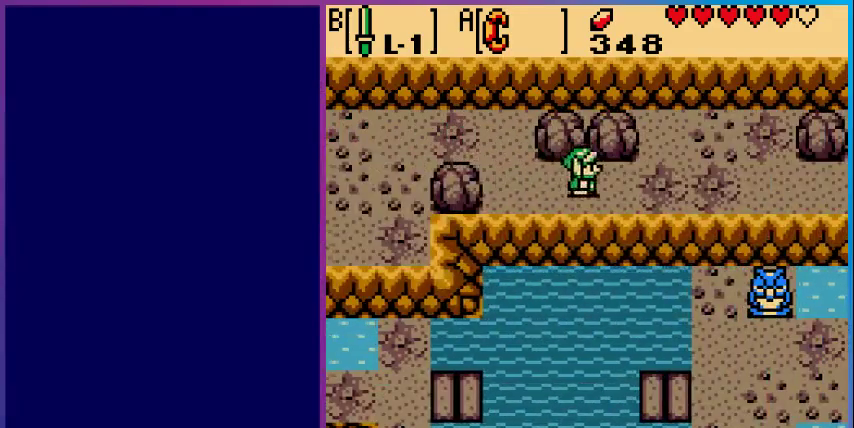
{"buttons": ["DPAD_RIGHT"], "events": []}
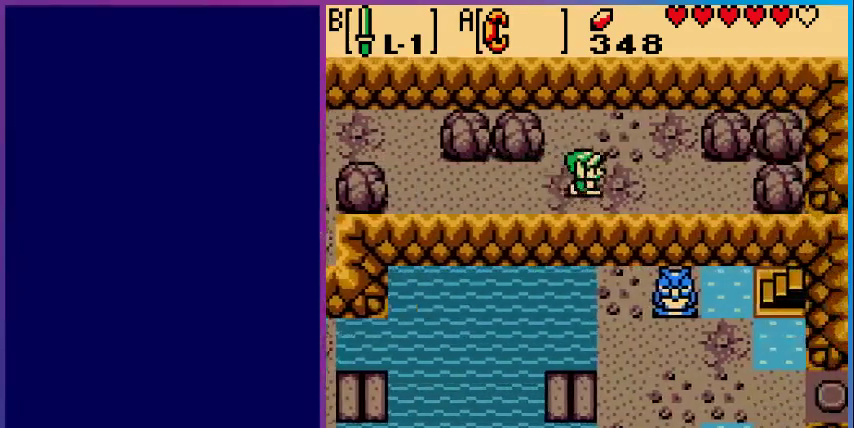
{"buttons": ["DPAD_RIGHT"], "events": []}
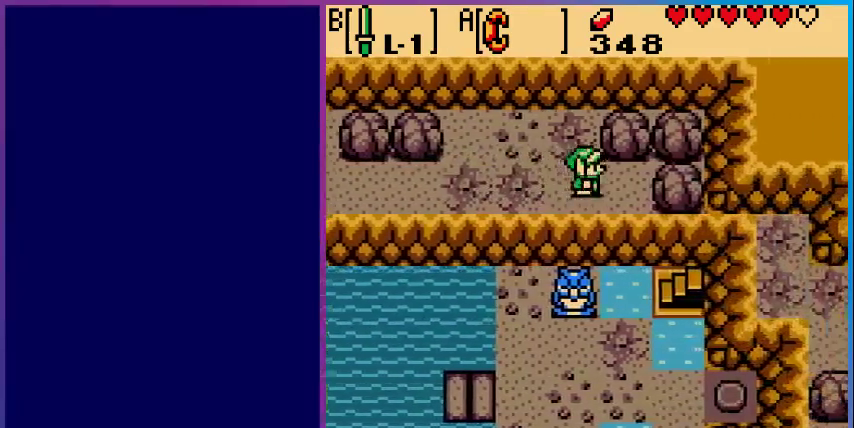
{"buttons": ["DPAD_DOWN"], "events": [[267, "DPAD_DOWN", "down"], [300, "DPAD_RIGHT", "up"]]}
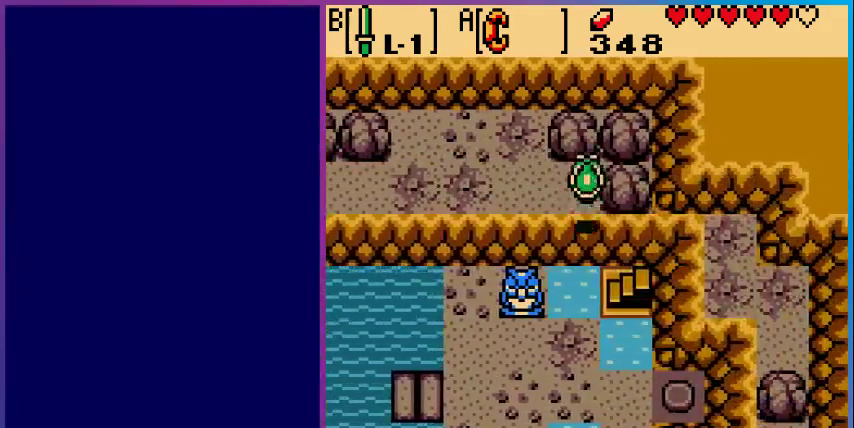
{"buttons": ["DPAD_RIGHT"], "events": [[267, "DPAD_DOWN", "up"], [267, "DPAD_RIGHT", "down"]]}
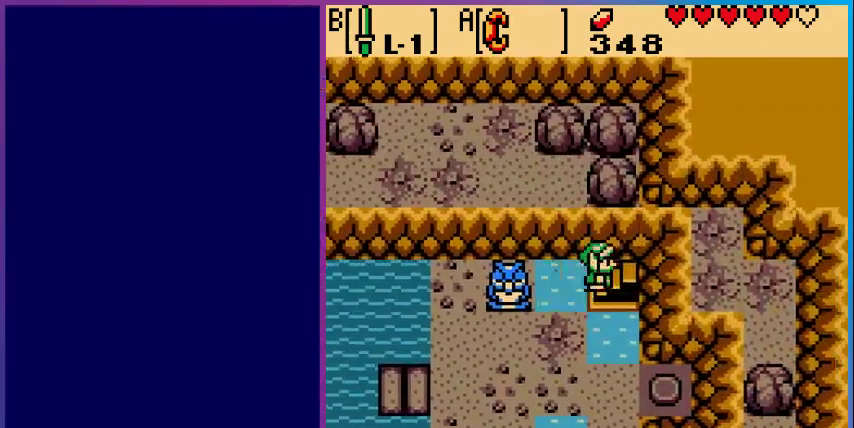
{"buttons": [], "events": [[333, "DPAD_RIGHT", "up"]]}
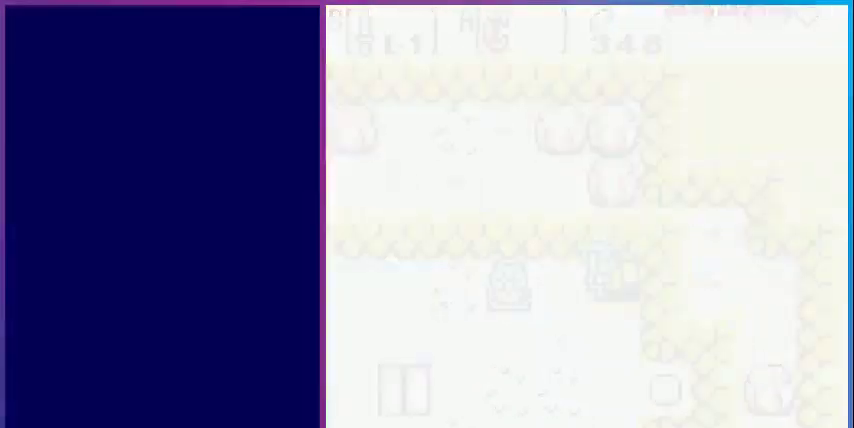
{"buttons": [], "events": []}
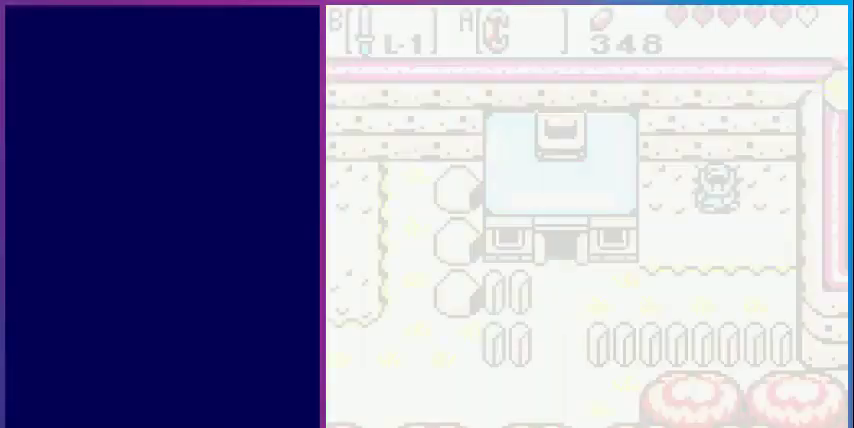
{"buttons": ["DPAD_DOWN"], "events": [[400, "DPAD_DOWN", "down"]]}
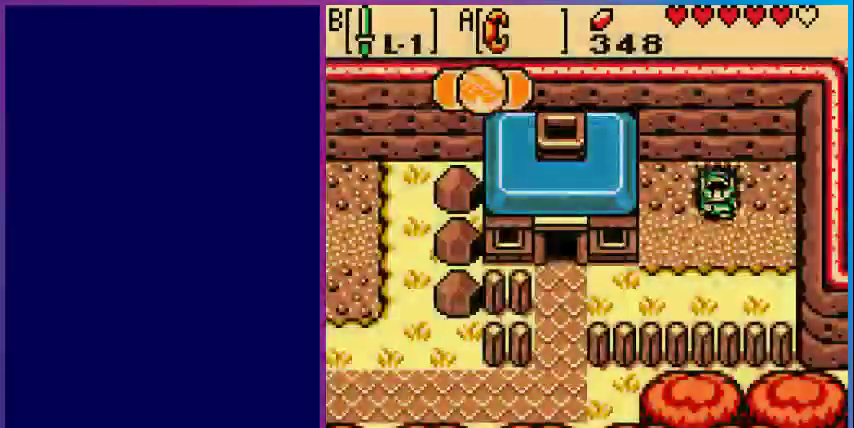
{"buttons": ["DPAD_DOWN", "DPAD_LEFT"], "events": [[67, "DPAD_LEFT", "down"]]}
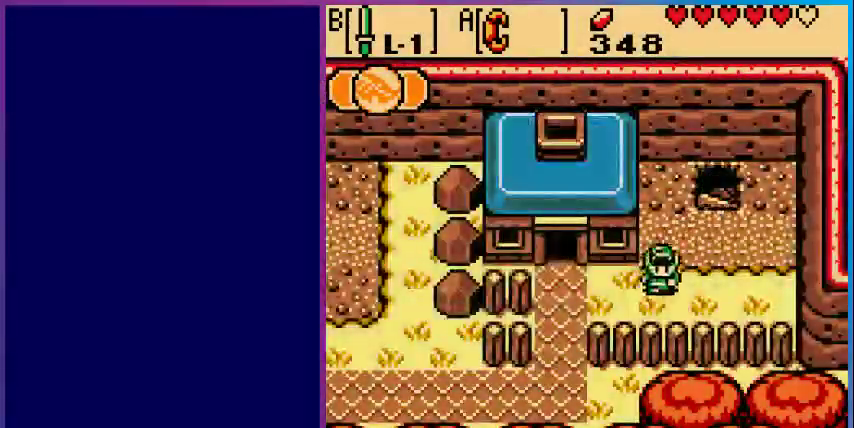
{"buttons": ["DPAD_DOWN", "DPAD_LEFT"], "events": [[167, "DPAD_DOWN", "up"], [500, "DPAD_DOWN", "down"]]}